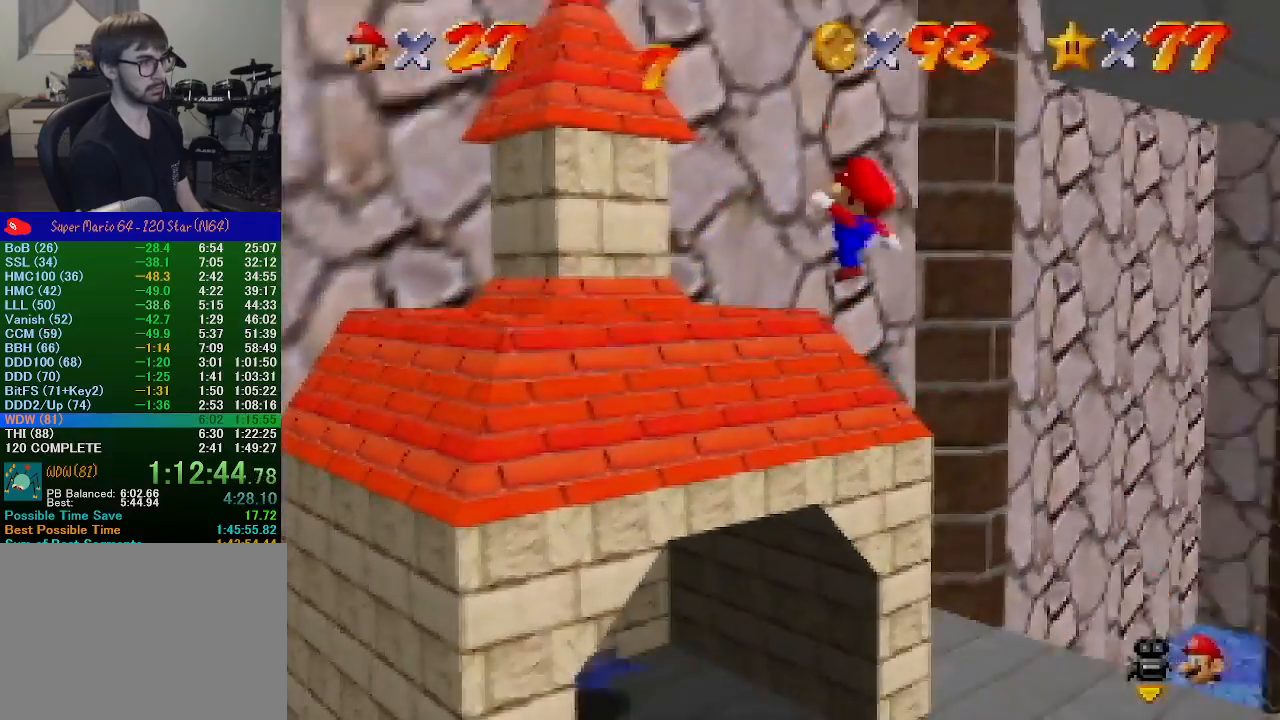
Gameplay with a controller (Nintendo layout); each line is a JSON object with the inputs held at the frame after it. "events" lists button and stick changes between this image and that frame as [ms after this image, input, new state], when the widget could be followed in between. Not read: L1 L3 R1 R3.
{"buttons": [], "left_stick": "center", "events": []}
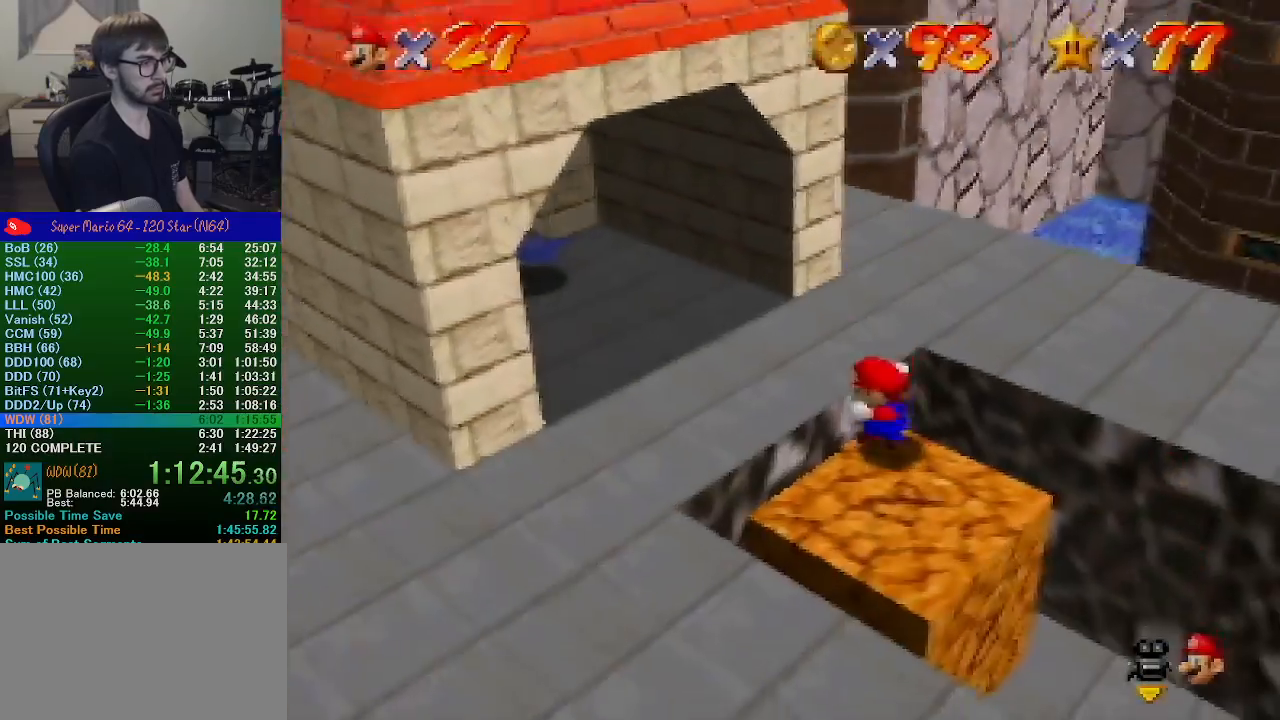
{"buttons": [], "left_stick": "center", "events": [[100, "A", "down"], [133, "Z", "down"], [167, "A", "up"], [233, "Z", "up"]]}
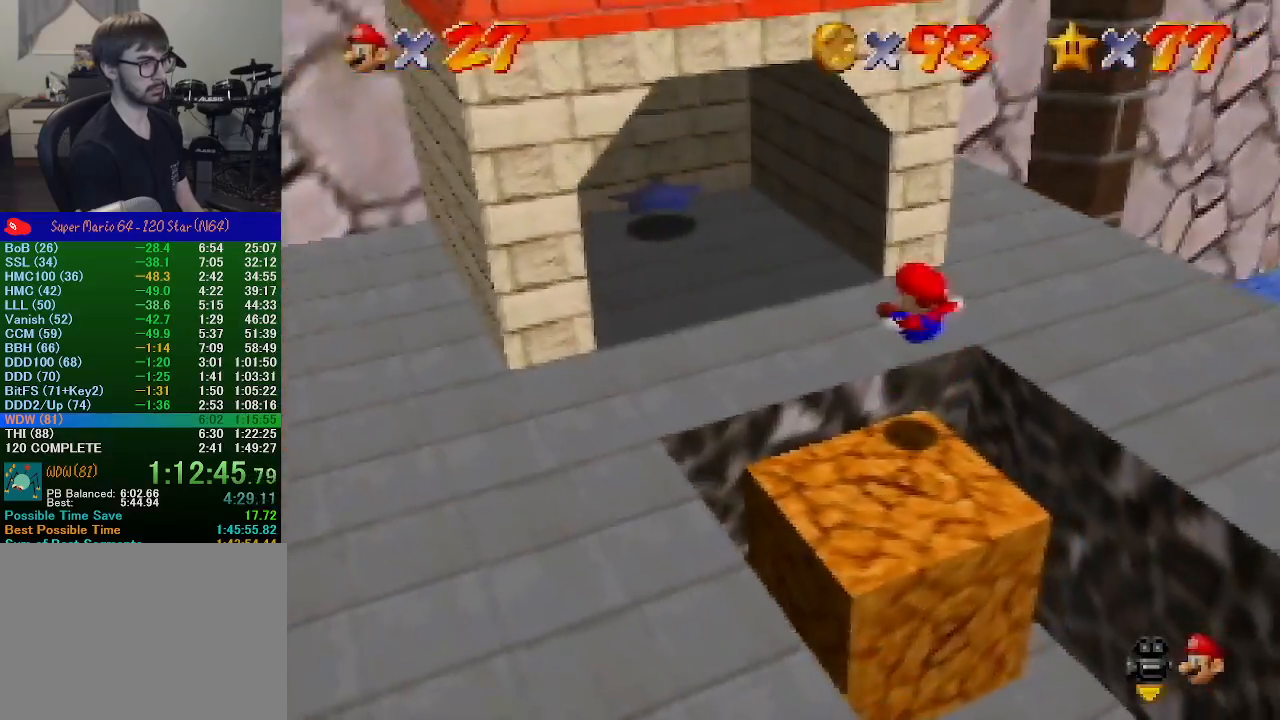
{"buttons": [], "left_stick": "up-left", "events": [[300, "left_stick", "up-left"]]}
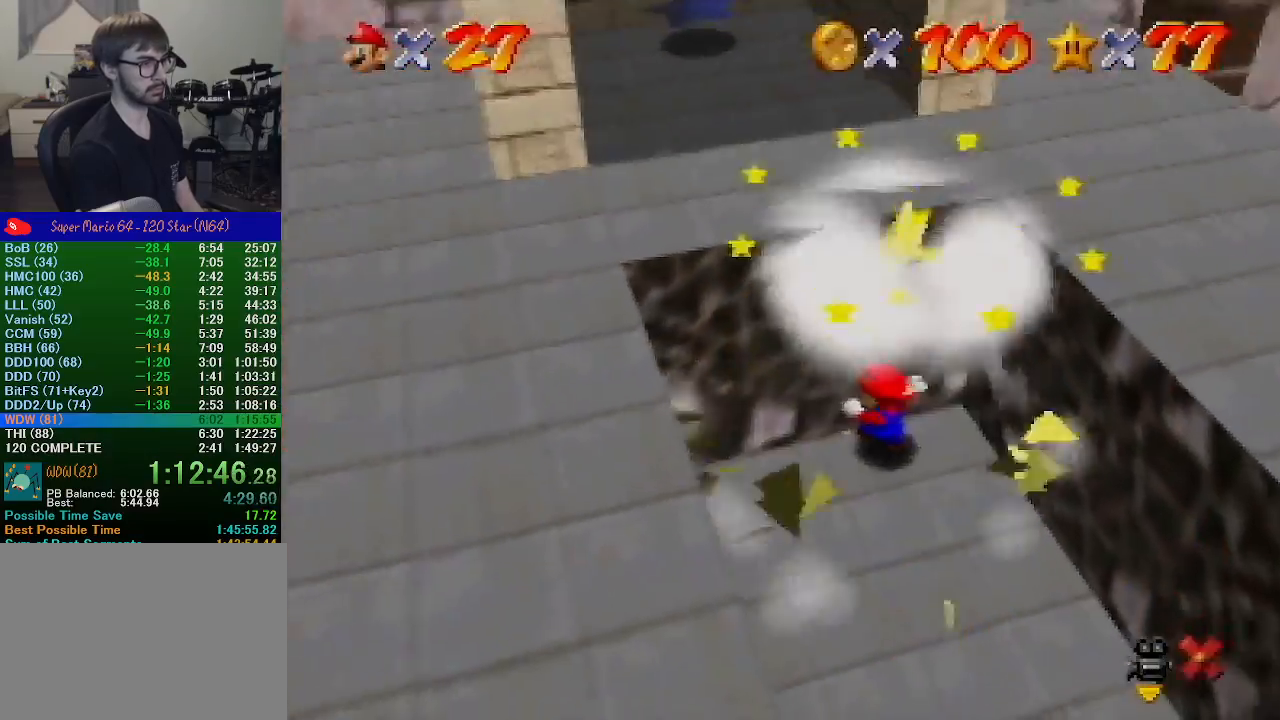
{"buttons": [], "left_stick": "up-left", "events": []}
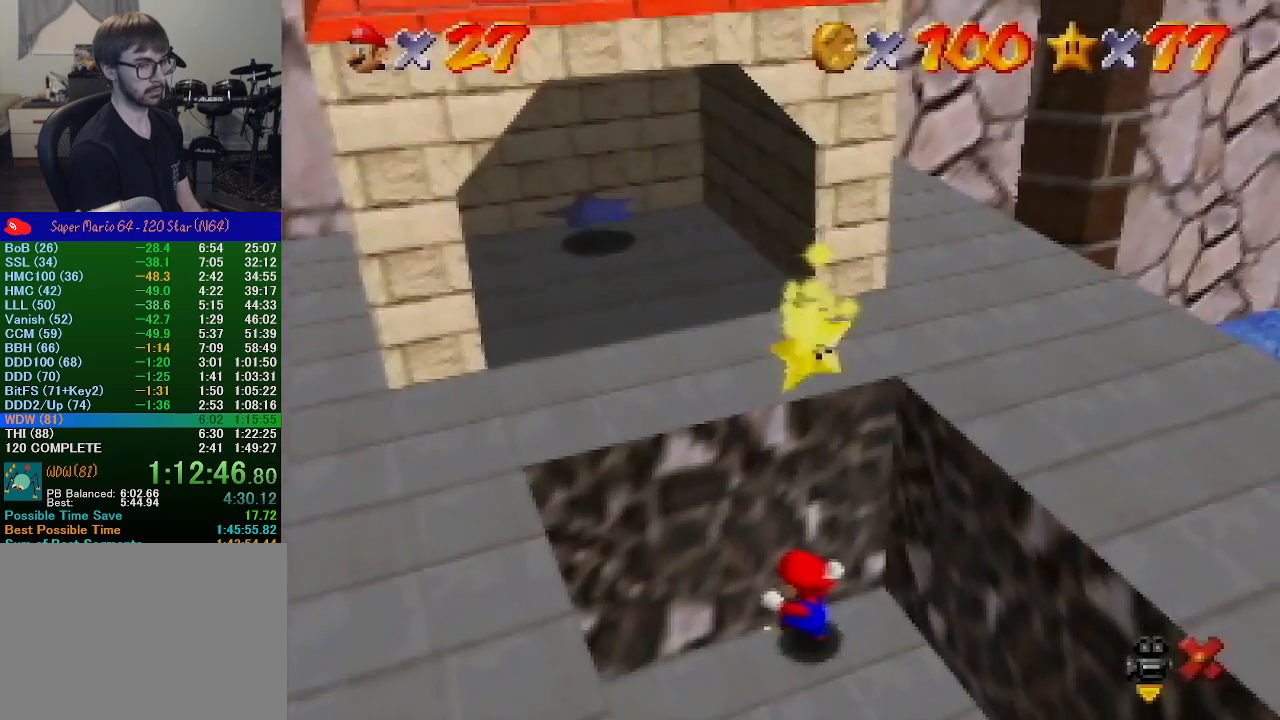
{"buttons": [], "left_stick": "up-left", "events": []}
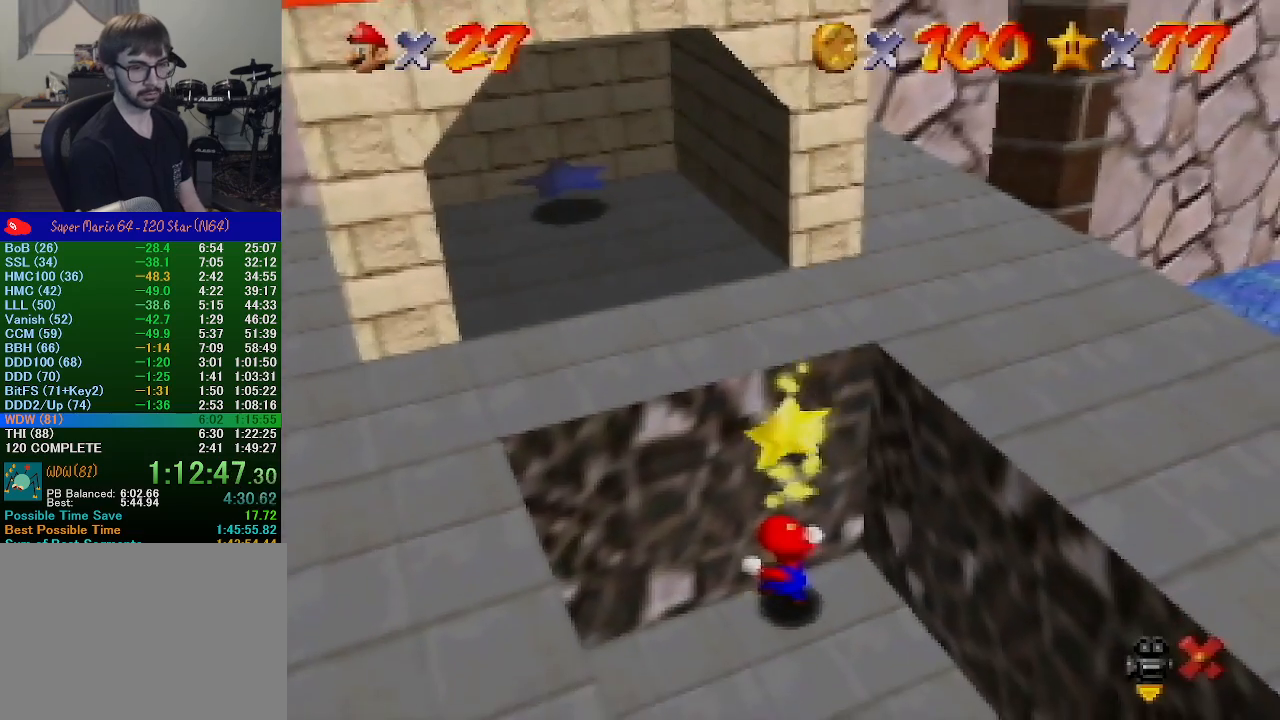
{"buttons": [], "left_stick": "center", "events": [[333, "left_stick", "center"]]}
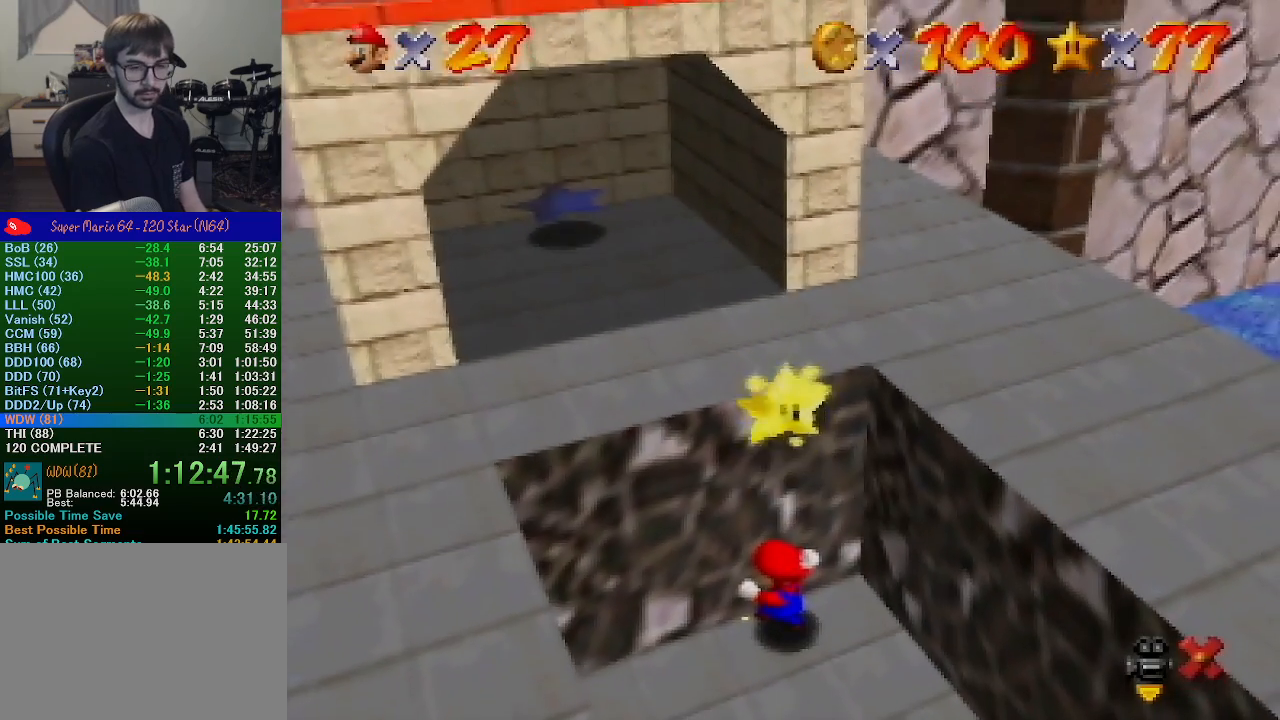
{"buttons": [], "left_stick": "center", "events": []}
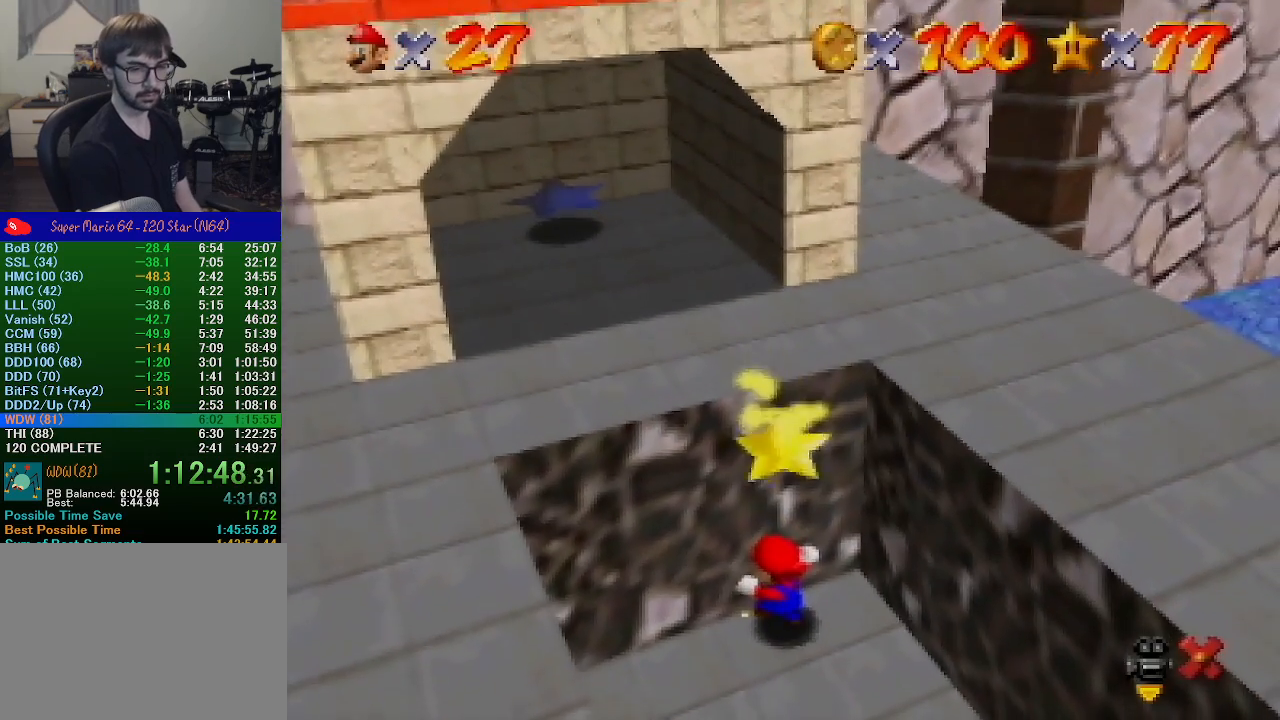
{"buttons": [], "left_stick": "up", "events": [[333, "left_stick", "up"]]}
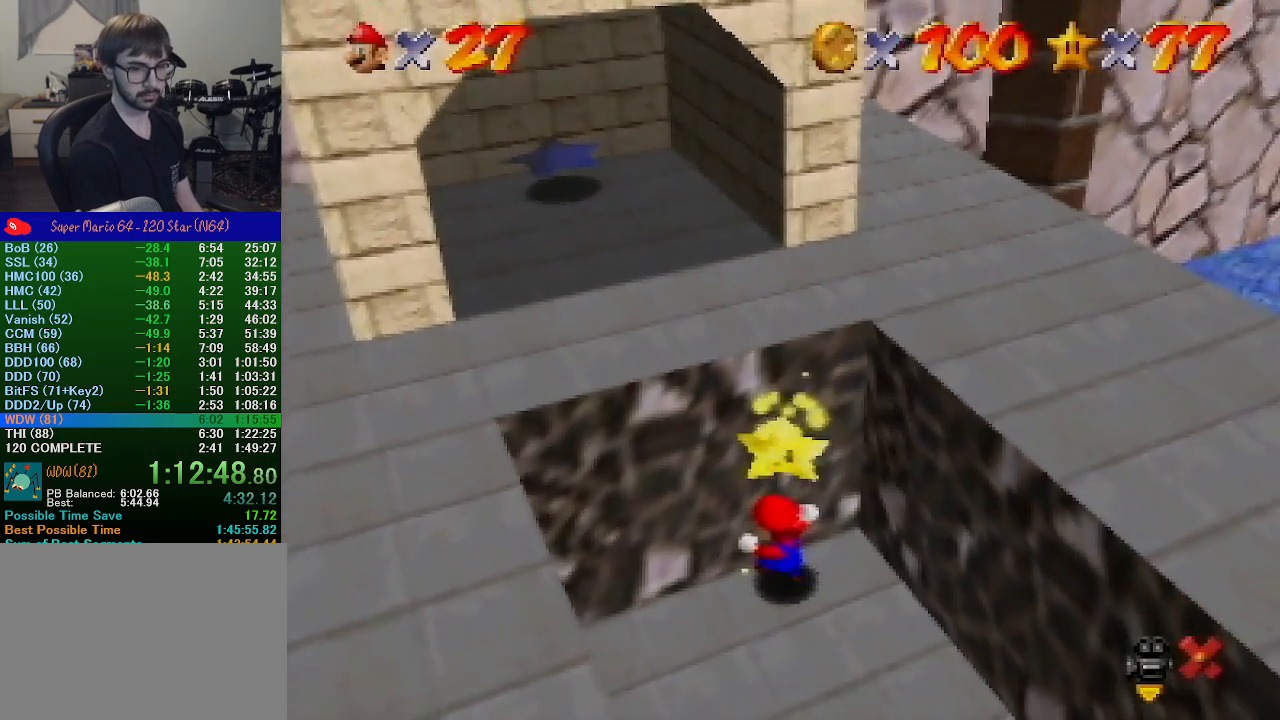
{"buttons": [], "left_stick": "up", "events": []}
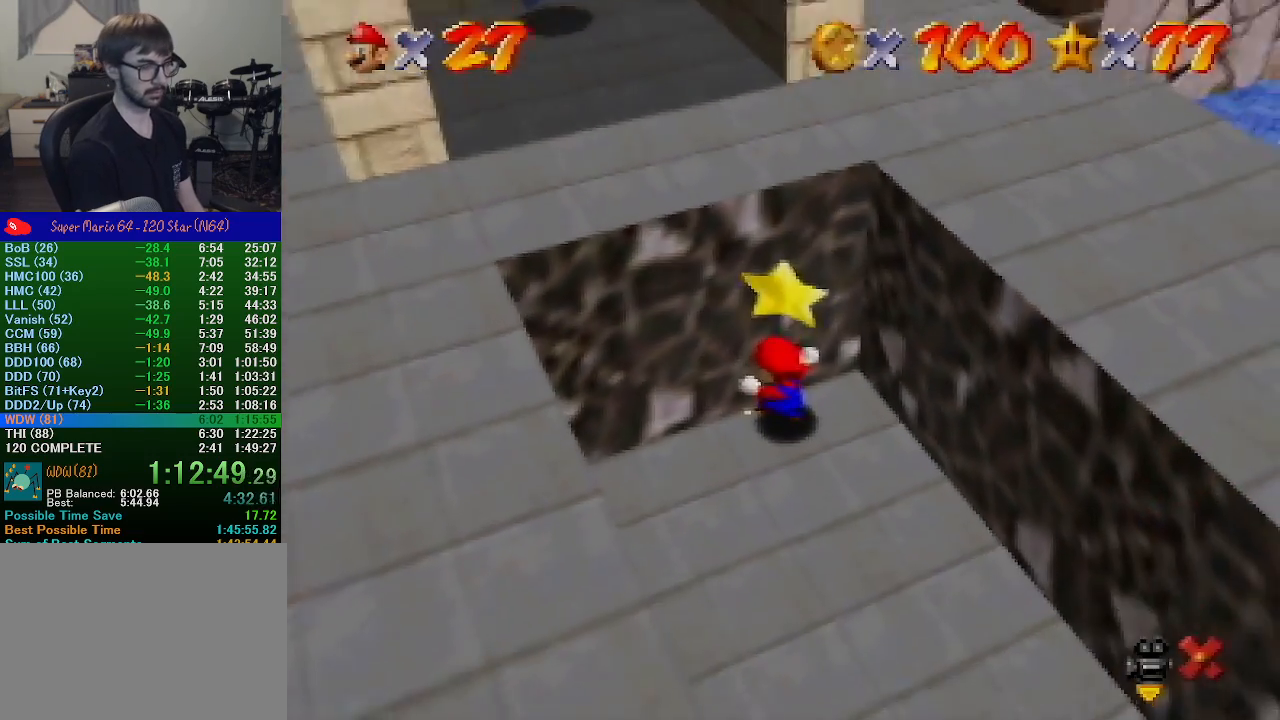
{"buttons": [], "left_stick": "up", "events": []}
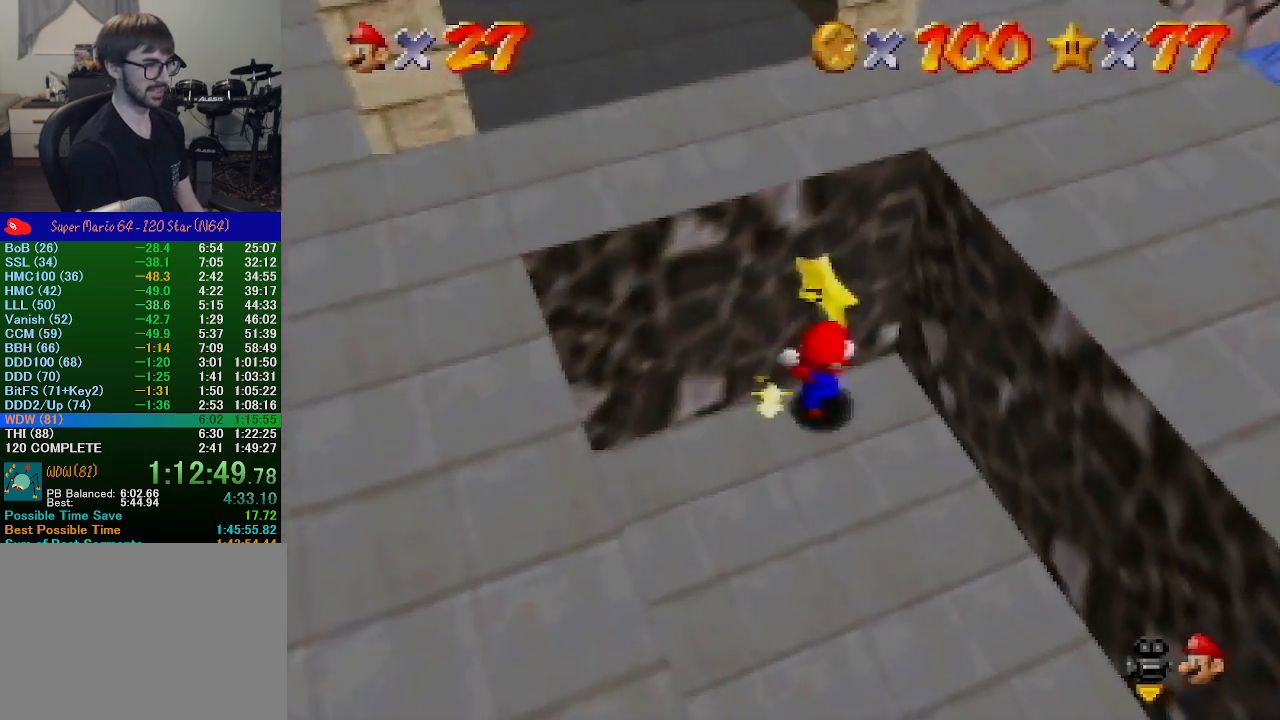
{"buttons": [], "left_stick": "center", "events": [[500, "left_stick", "center"]]}
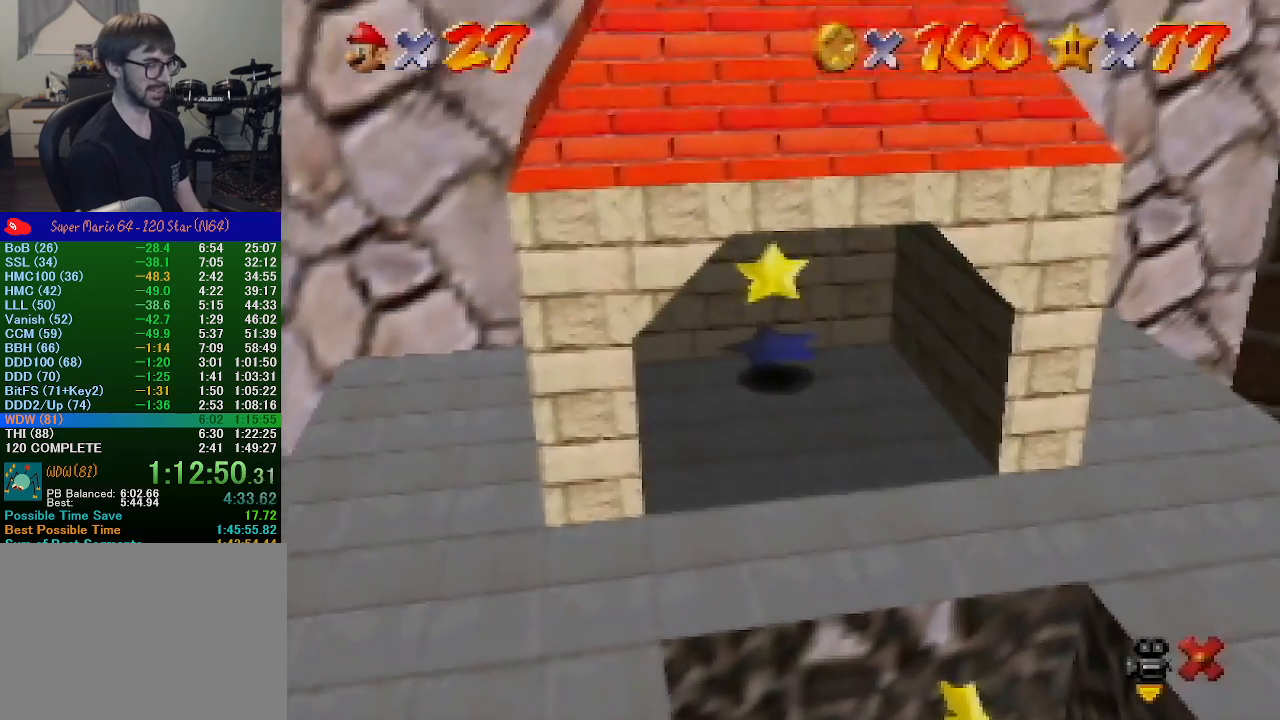
{"buttons": [], "left_stick": "center", "events": []}
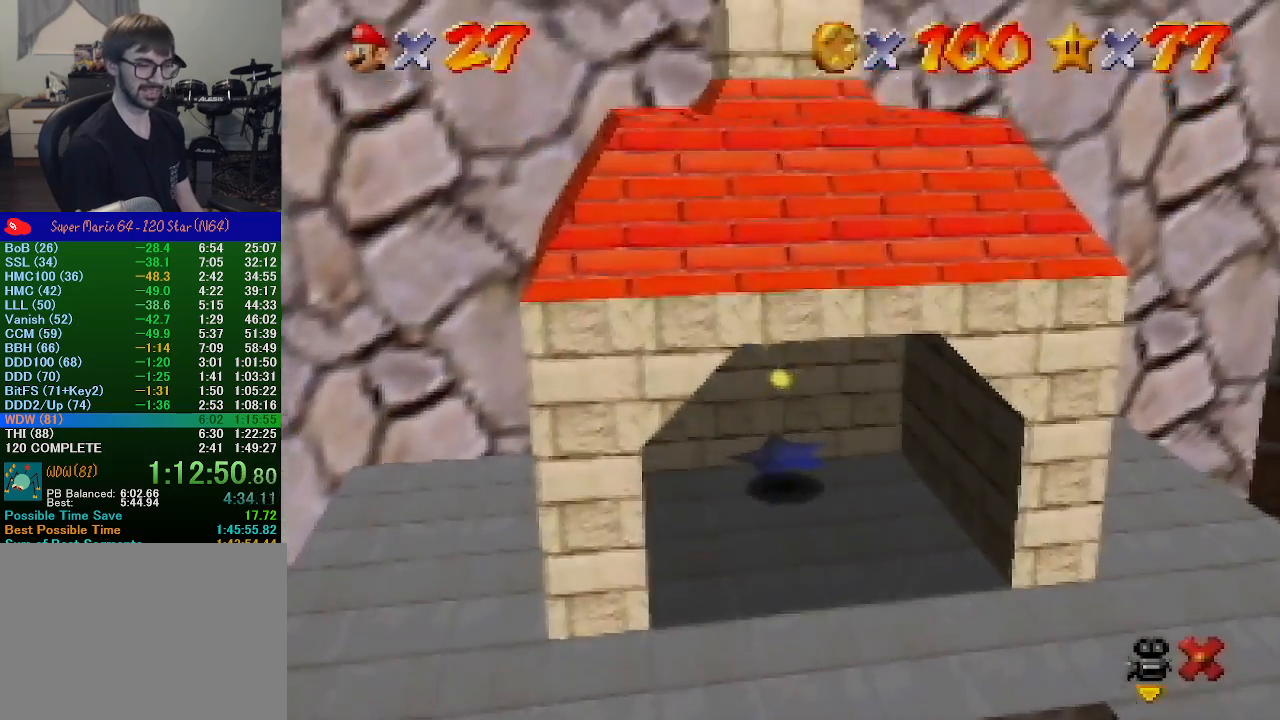
{"buttons": [], "left_stick": "center", "events": []}
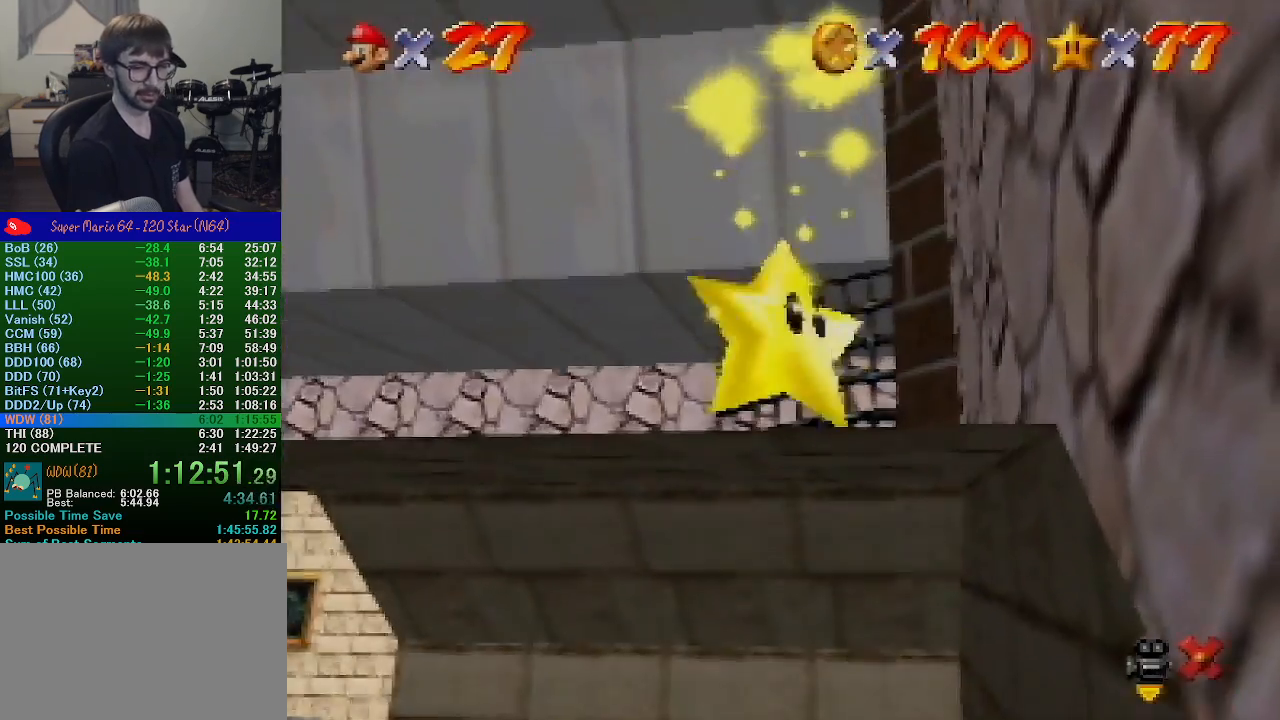
{"buttons": [], "left_stick": "center", "events": []}
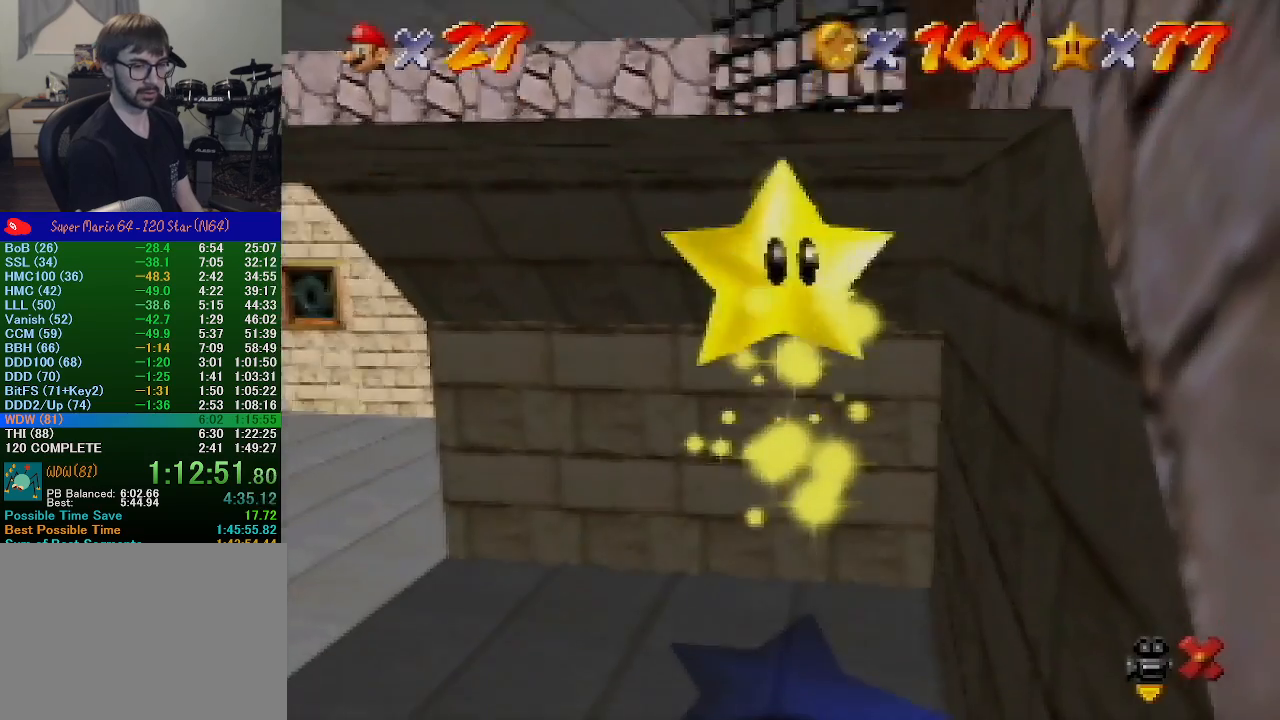
{"buttons": [], "left_stick": "center", "events": []}
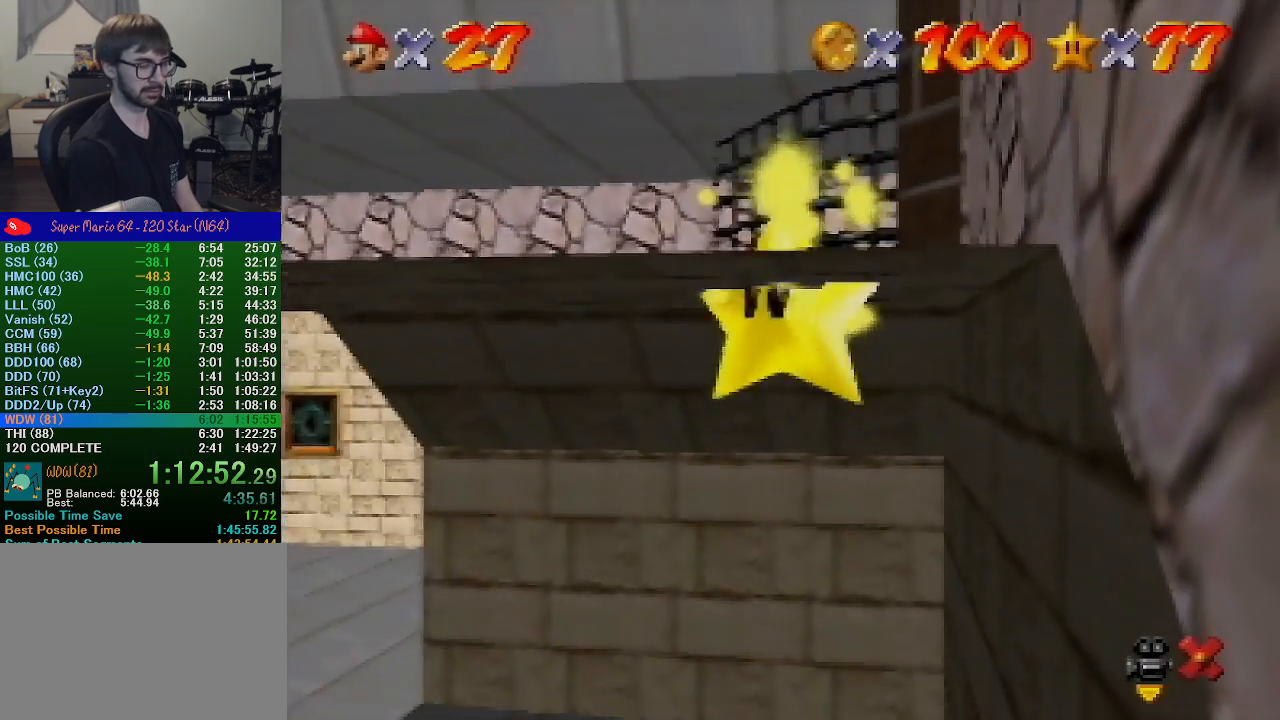
{"buttons": [], "left_stick": "center", "events": []}
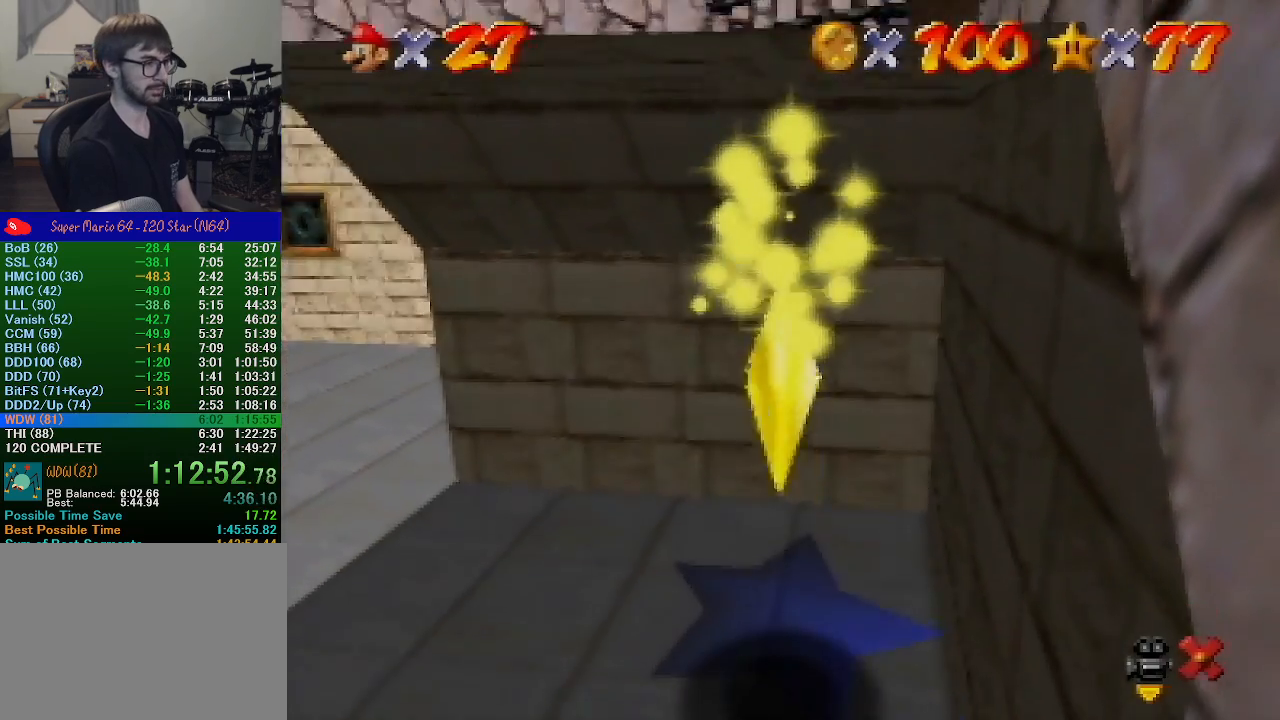
{"buttons": [], "left_stick": "center", "events": []}
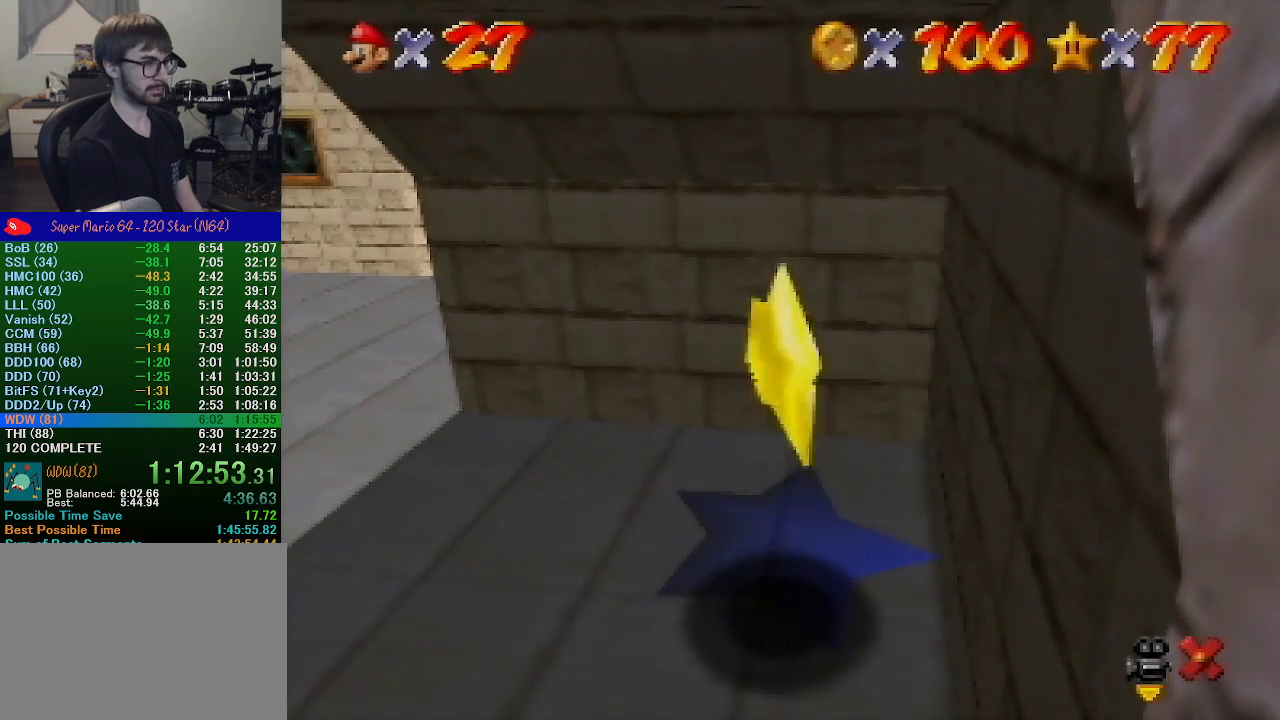
{"buttons": [], "left_stick": "center", "events": []}
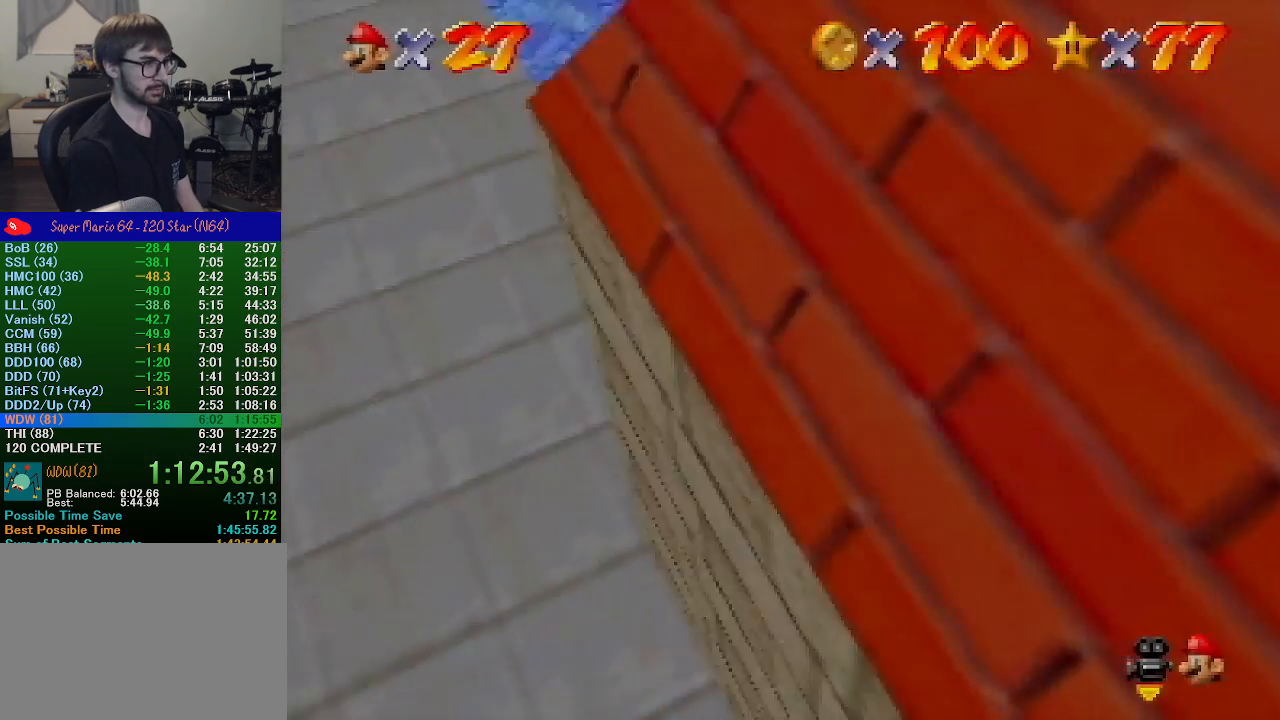
{"buttons": ["A"], "left_stick": "right", "events": [[267, "left_stick", "right"], [367, "A", "down"]]}
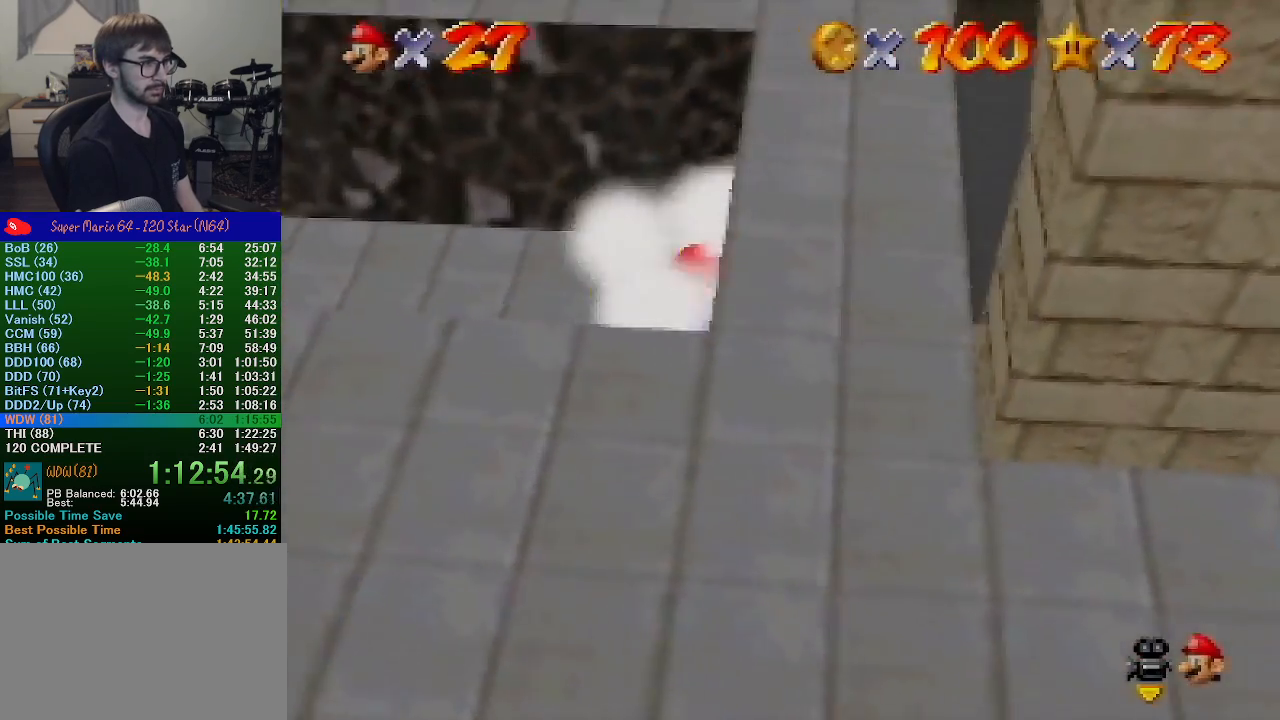
{"buttons": [], "left_stick": "center", "events": [[433, "left_stick", "center"], [467, "A", "up"]]}
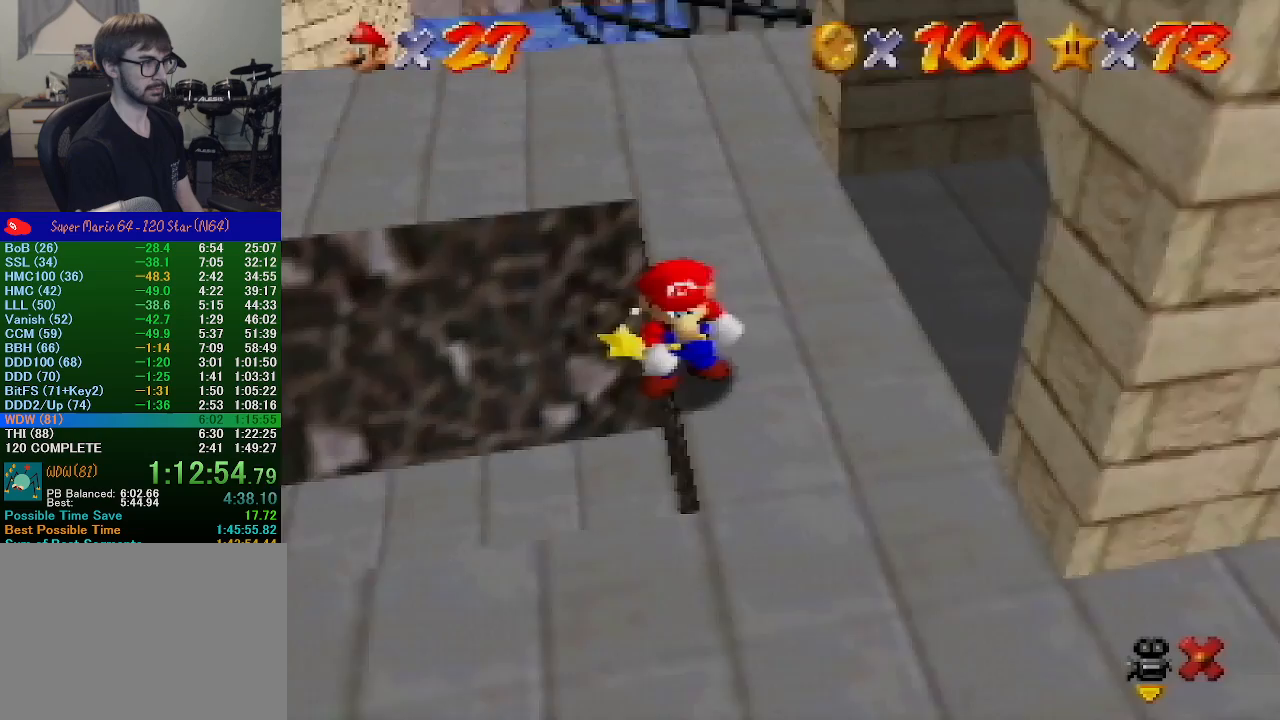
{"buttons": [], "left_stick": "center", "events": []}
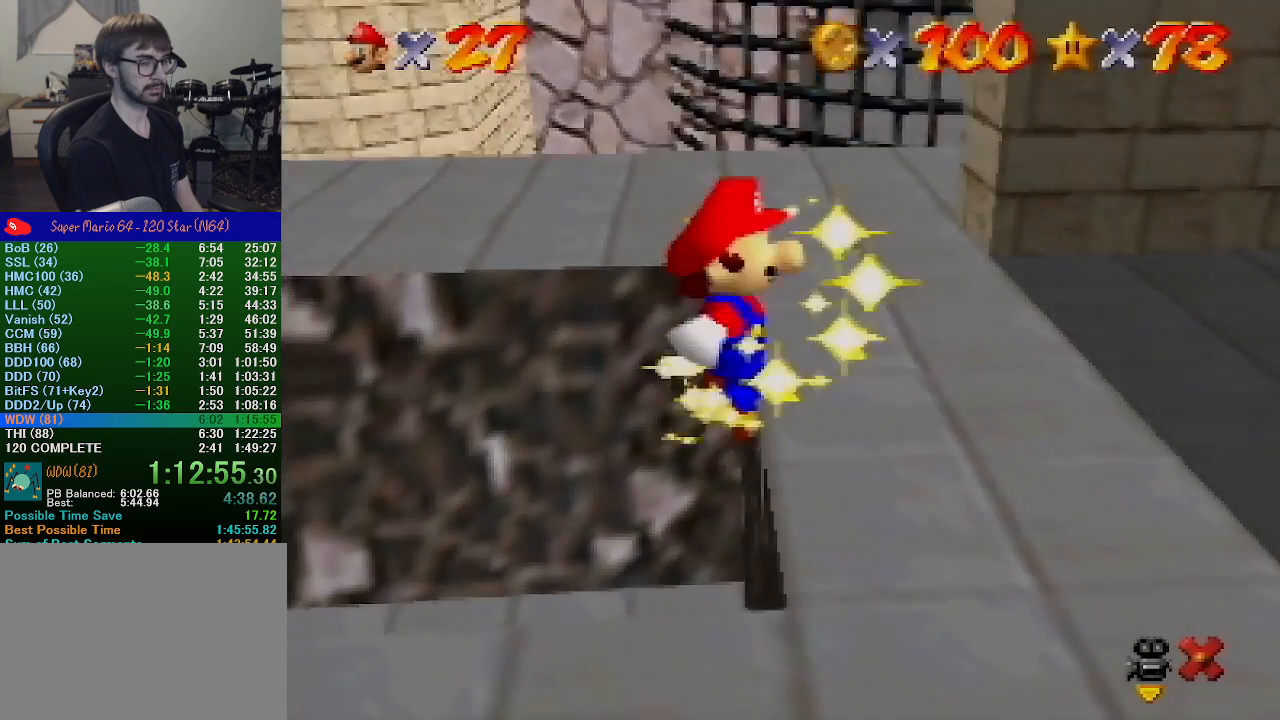
{"buttons": [], "left_stick": "center", "events": []}
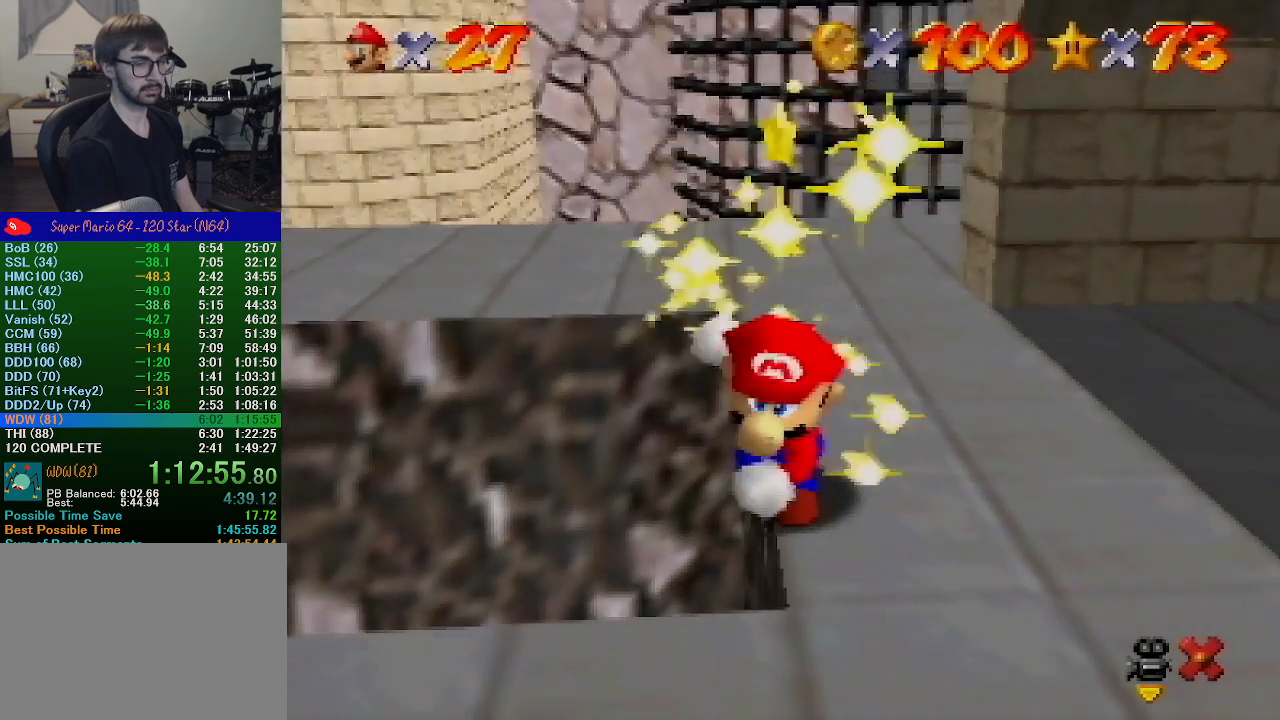
{"buttons": [], "left_stick": "center", "events": []}
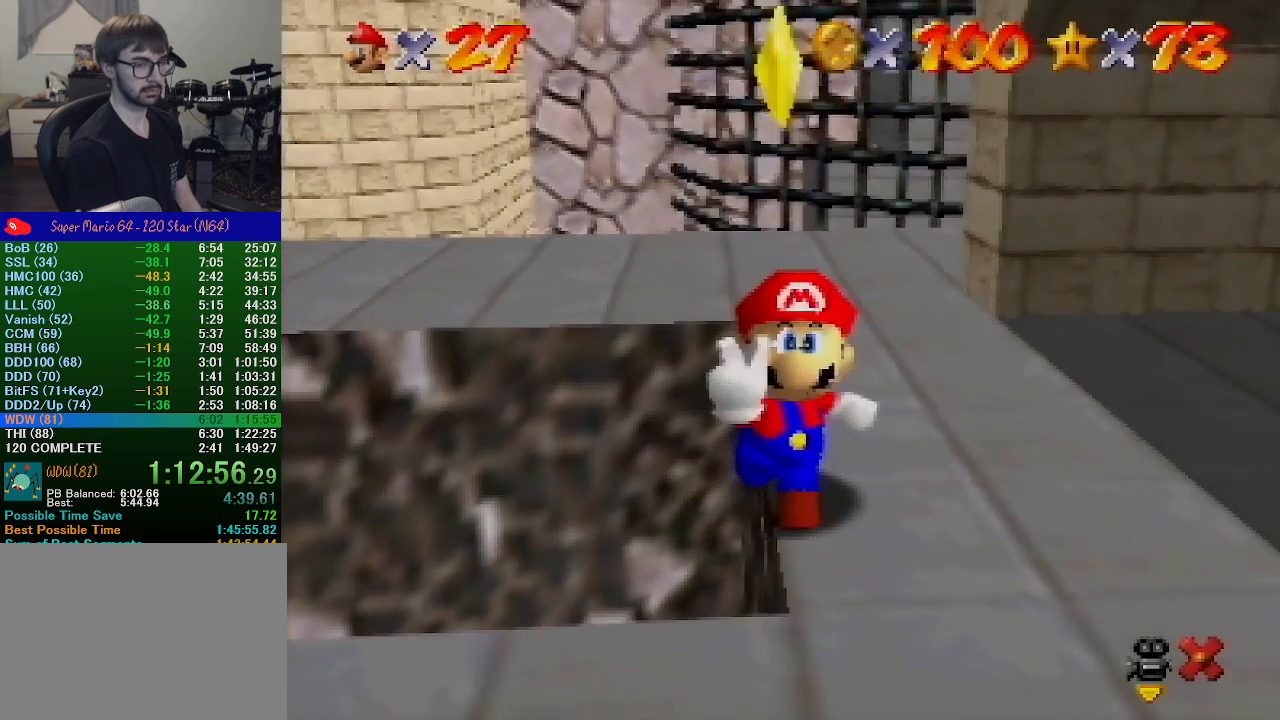
{"buttons": [], "left_stick": "right", "events": [[267, "left_stick", "up-right"], [333, "left_stick", "right"]]}
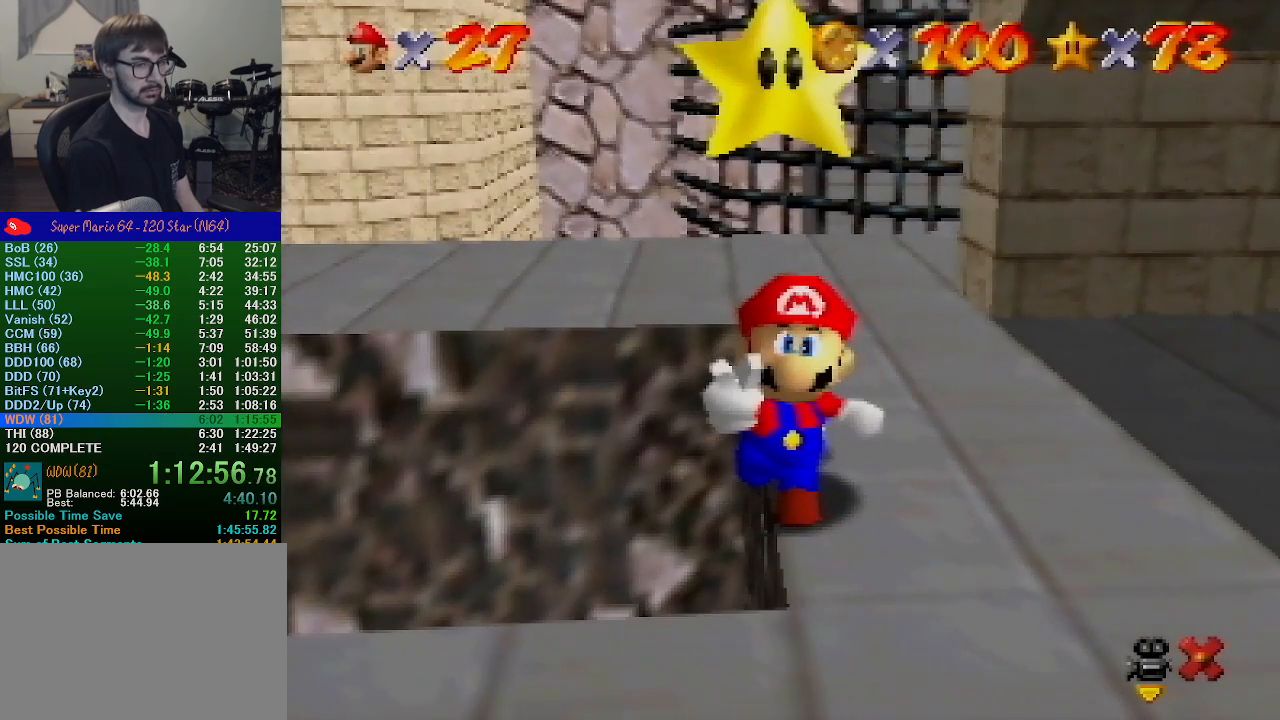
{"buttons": [], "left_stick": "right", "events": []}
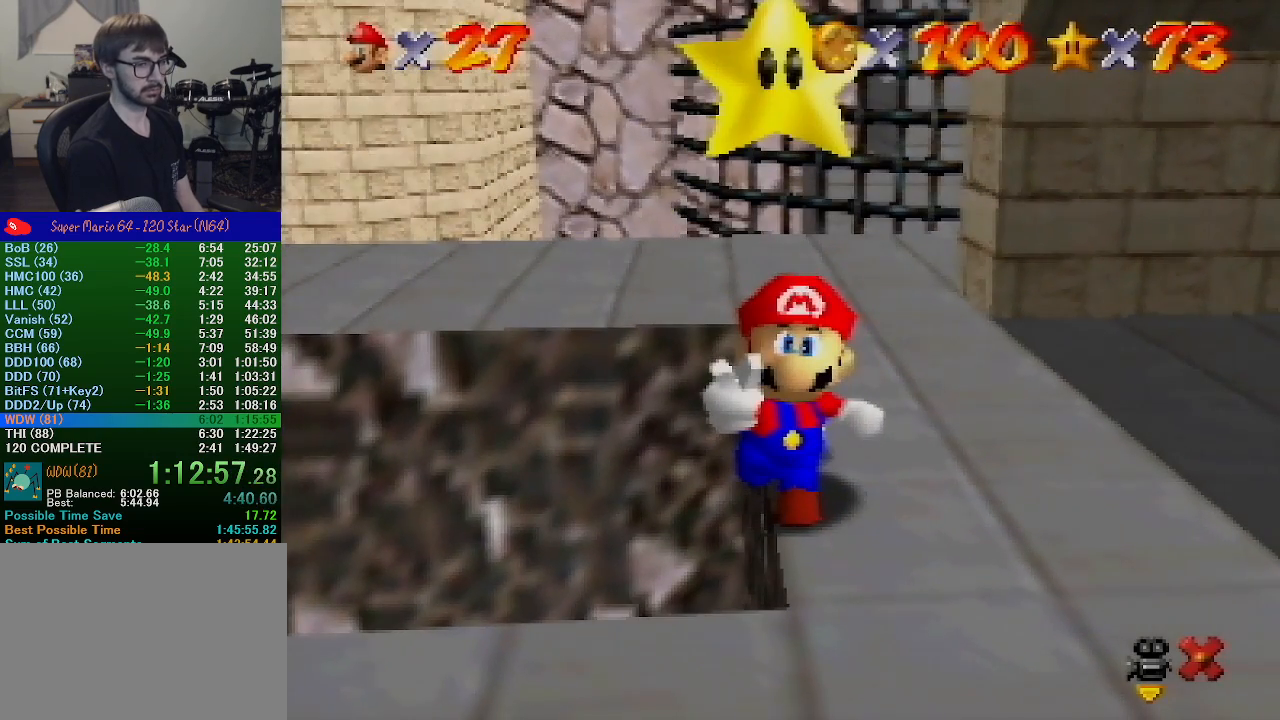
{"buttons": [], "left_stick": "right", "events": []}
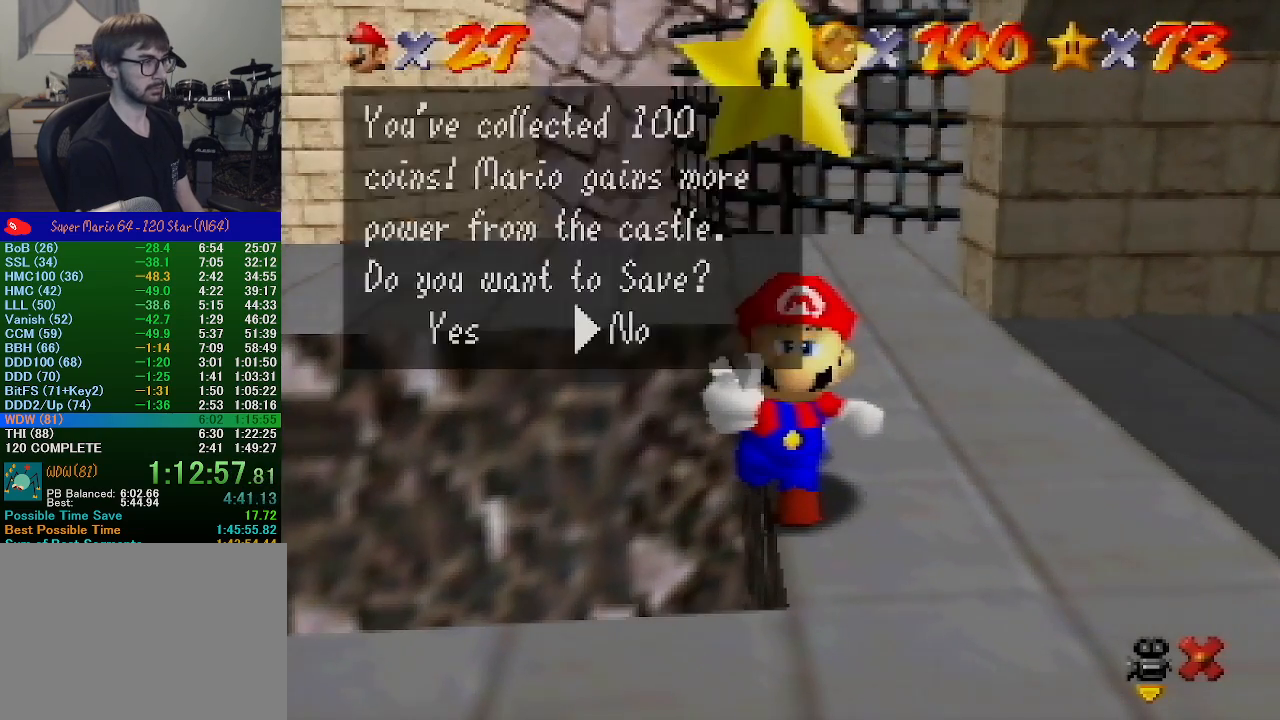
{"buttons": [], "left_stick": "right", "events": [[100, "A", "down"], [233, "A", "up"]]}
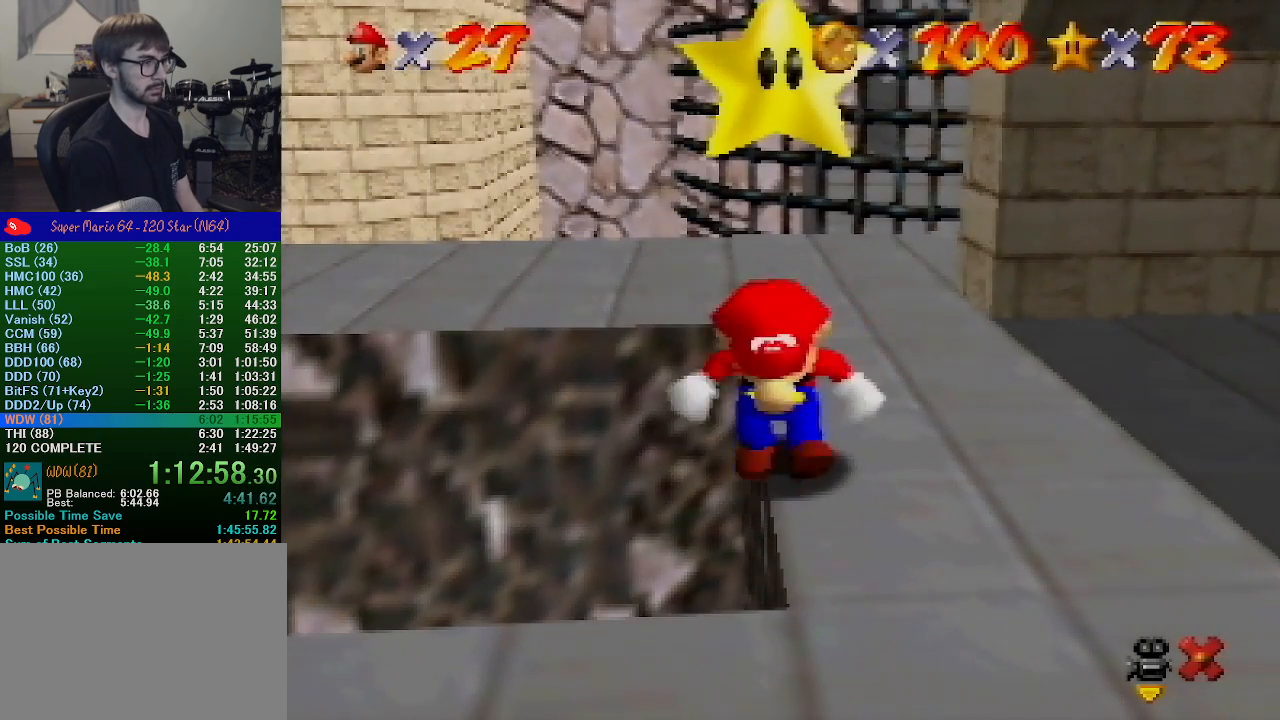
{"buttons": [], "left_stick": "right", "events": []}
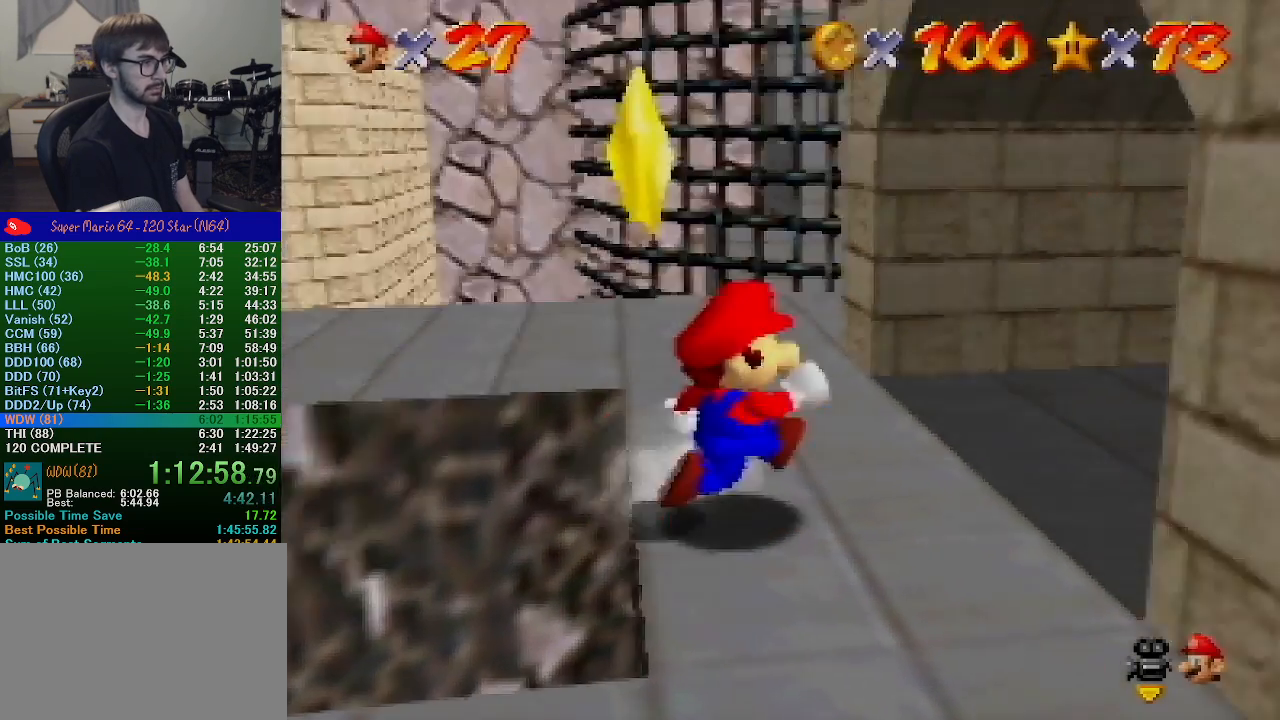
{"buttons": ["Z"], "left_stick": "up-right", "events": [[67, "Z", "down"], [100, "A", "down"], [167, "left_stick", "up-right"], [233, "A", "up"]]}
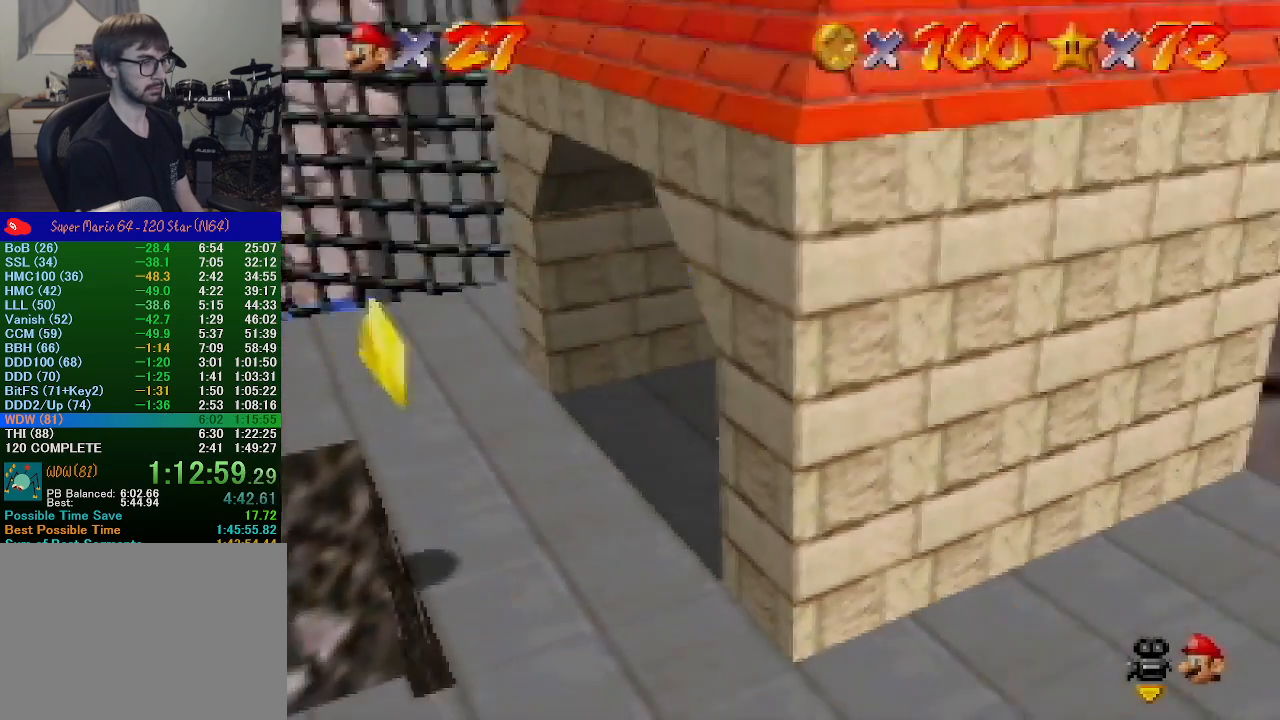
{"buttons": [], "left_stick": "center", "events": [[267, "Z", "up"], [467, "left_stick", "center"]]}